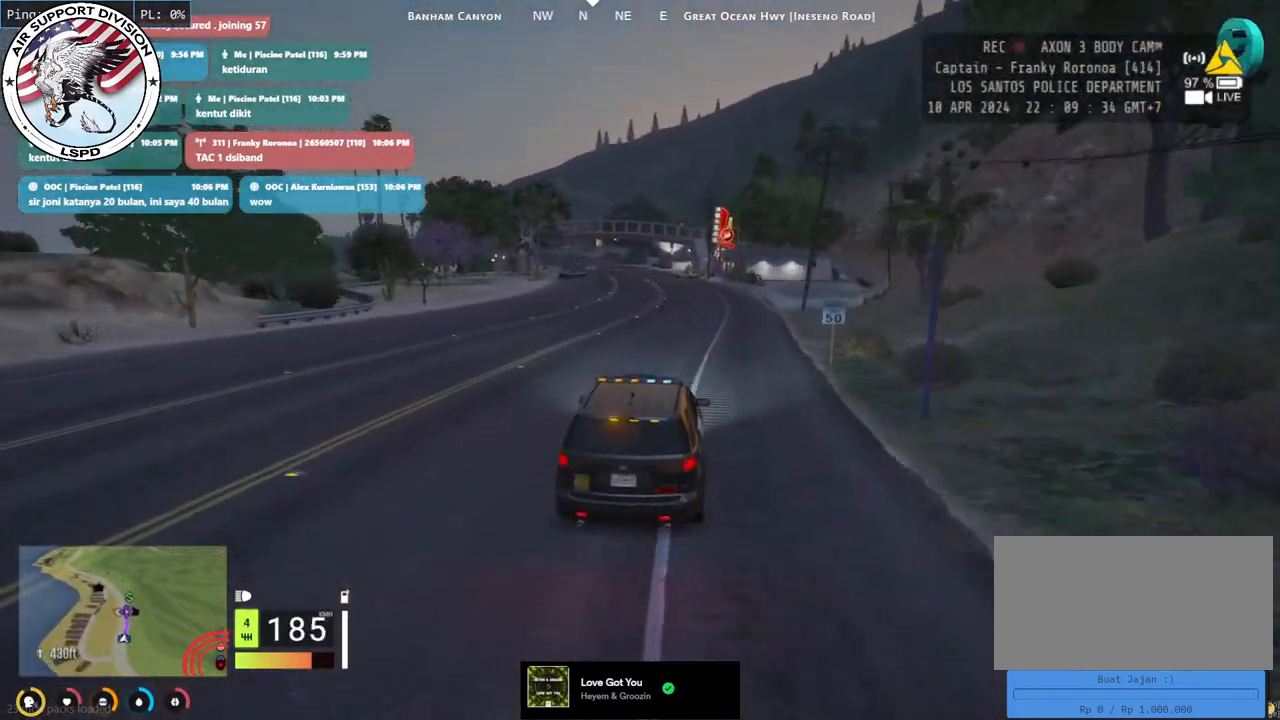
Gameplay with keyboard and mouse; each line is a JSON object with the keys and mouse buttons held at the frame after it. "events" lists presses ("down") and releases ("up") of "a", "ctrl", "d", "e", "q", "s", "shift", "space", "w", "mouse_left", "mouse_wheel", "mouse_right", "mouse_mb4" and "mouse_mb5" between this image and that frame as [ms after this image, input, new state], when the widget could be followed in between. "mouse_left", "mouse_wheel", "mouse_right", "mouse_mb4", "mouse_mb5" = the "left", "wheel", "right", "mb4", "mb5" buttons of the "mouse" list. No other keys are recorded. "wheel" means that the mouse wheel is clicked or scrolled. Mouse movement is not recorded.
{"keys": ["w"], "mouse": ["mb4"], "events": [[317, "a", "down"], [400, "a", "up"]]}
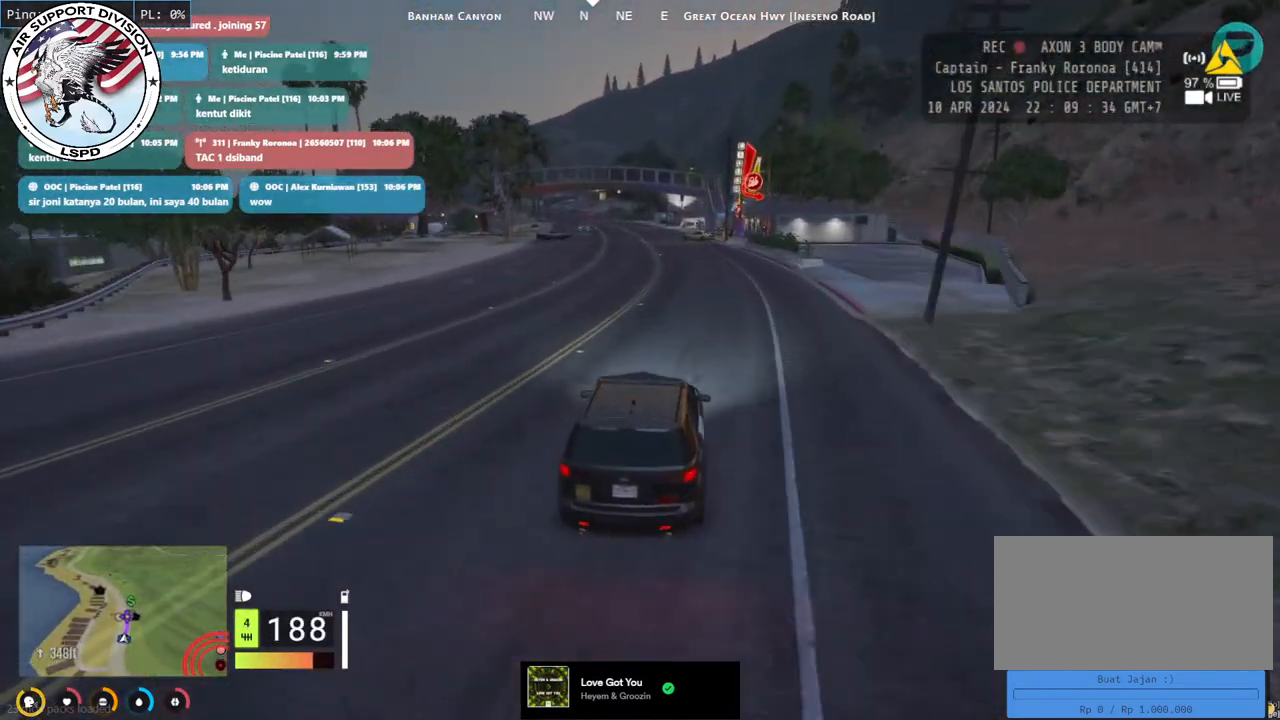
{"keys": ["w"], "mouse": ["mb4"], "events": []}
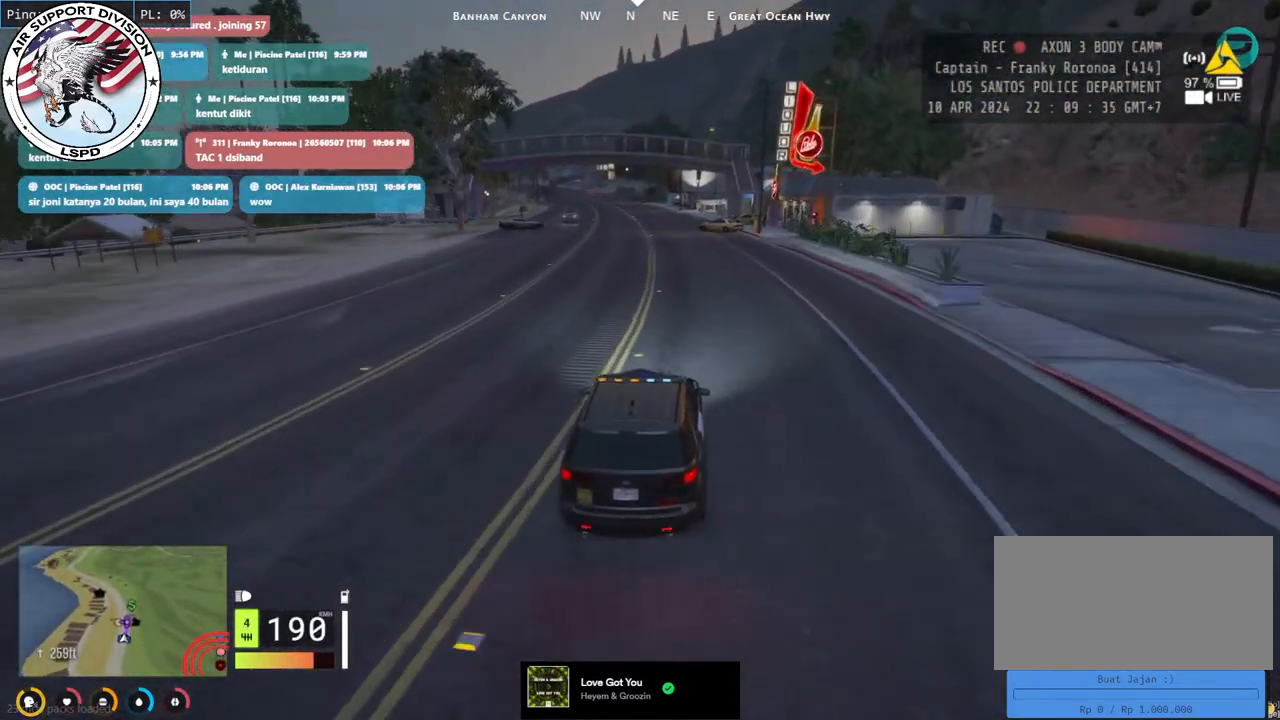
{"keys": ["a", "w"], "mouse": ["mb4"], "events": [[50, "a", "down"], [150, "a", "up"], [500, "a", "down"]]}
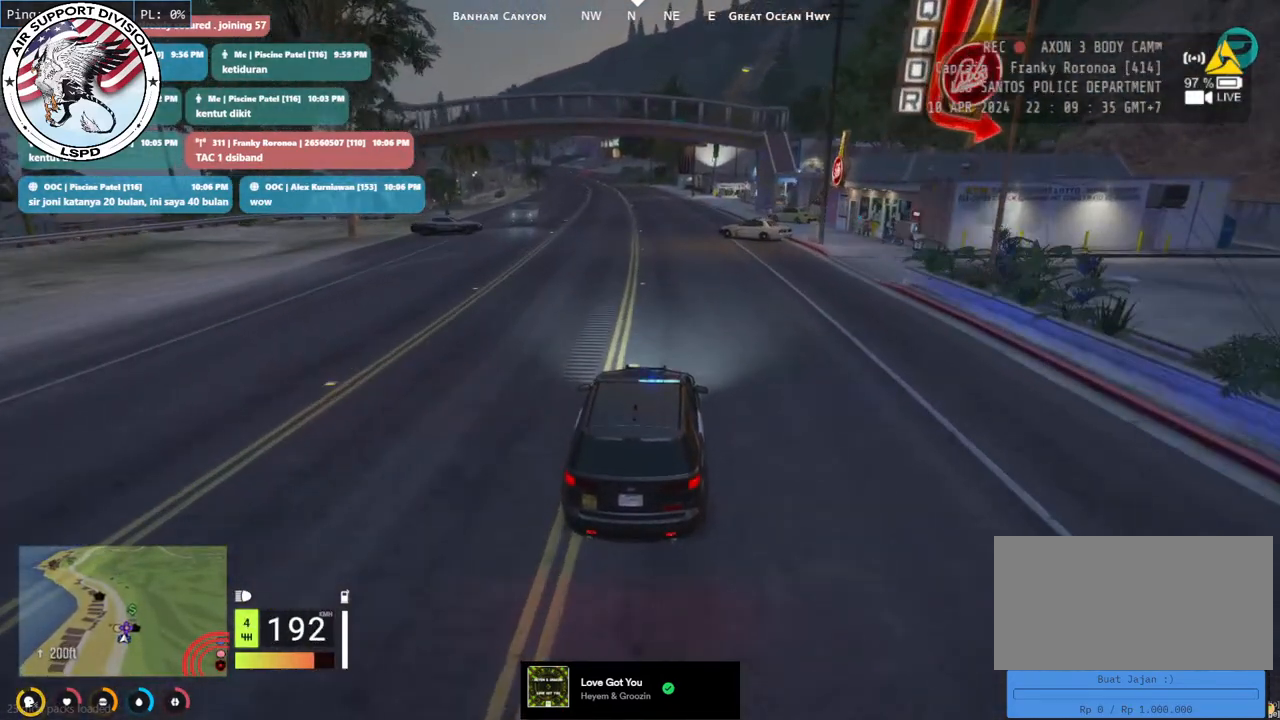
{"keys": ["s"], "mouse": ["mb4"], "events": [[83, "a", "up"], [133, "w", "up"], [267, "a", "down"], [267, "s", "down"], [367, "a", "up"]]}
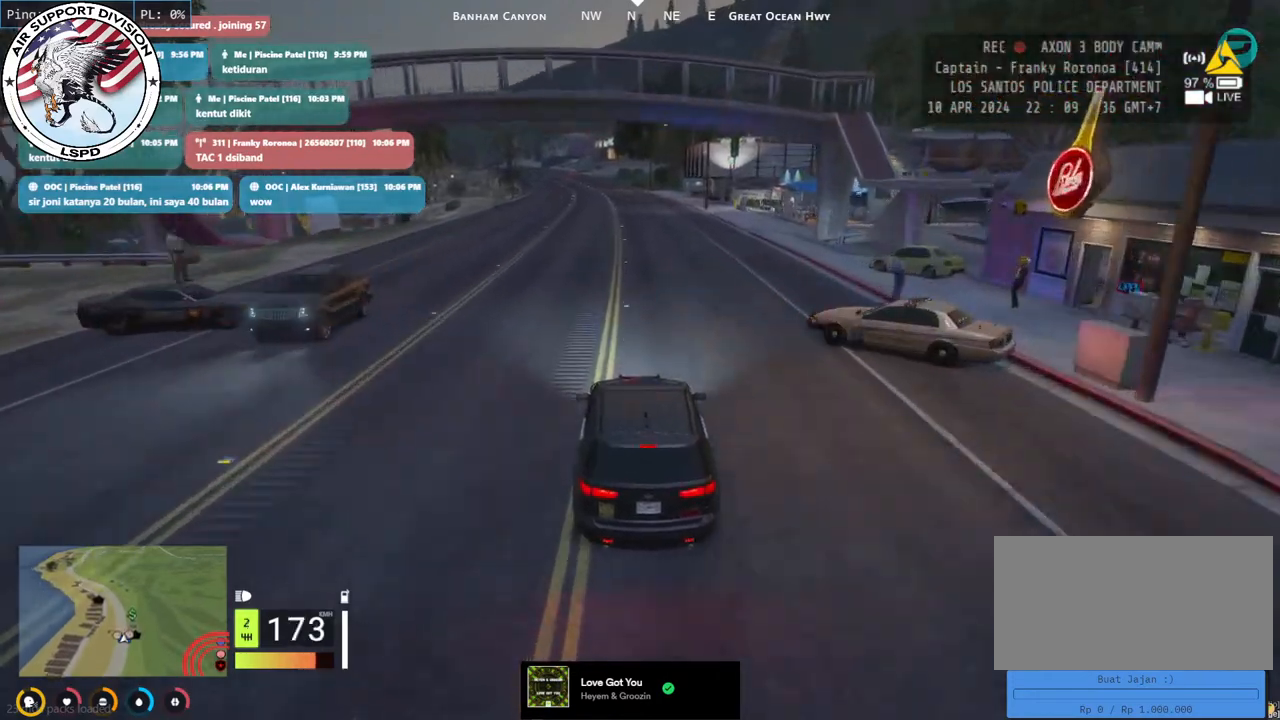
{"keys": ["a", "s", "space"], "mouse": ["mb4"], "events": [[67, "a", "down"], [383, "space", "down"]]}
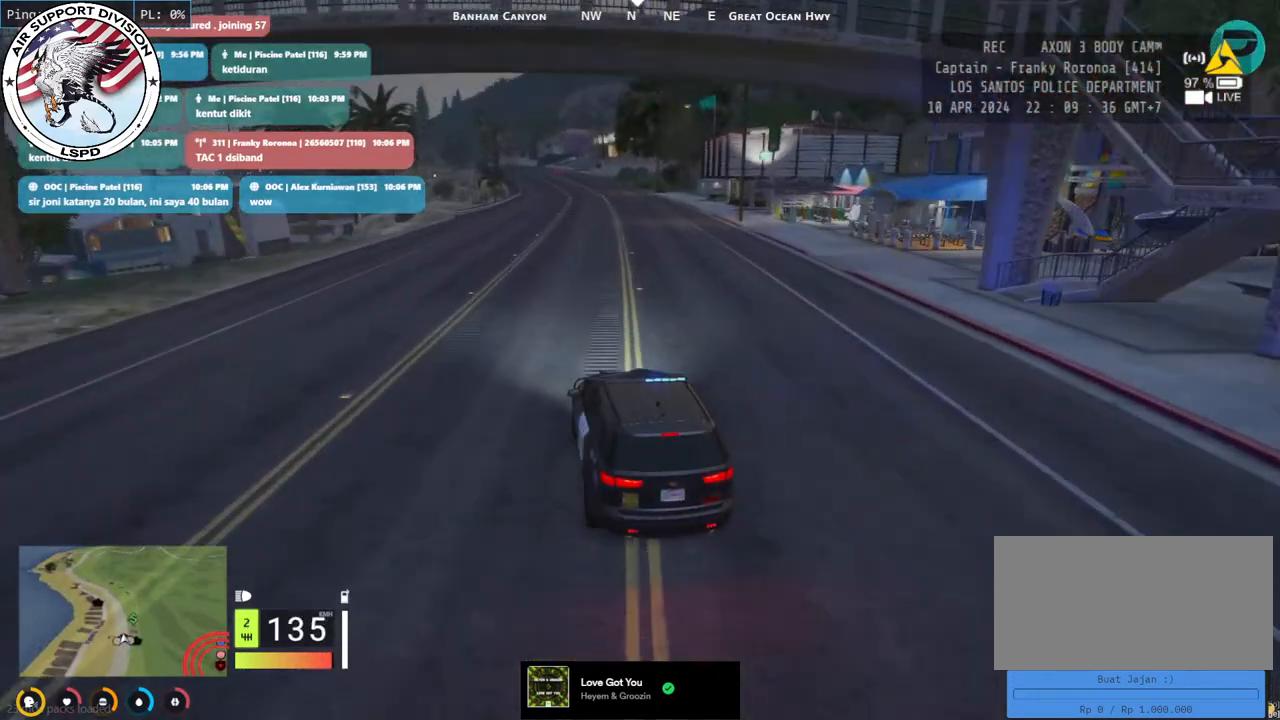
{"keys": ["a", "s", "space"], "mouse": ["mb4"], "events": []}
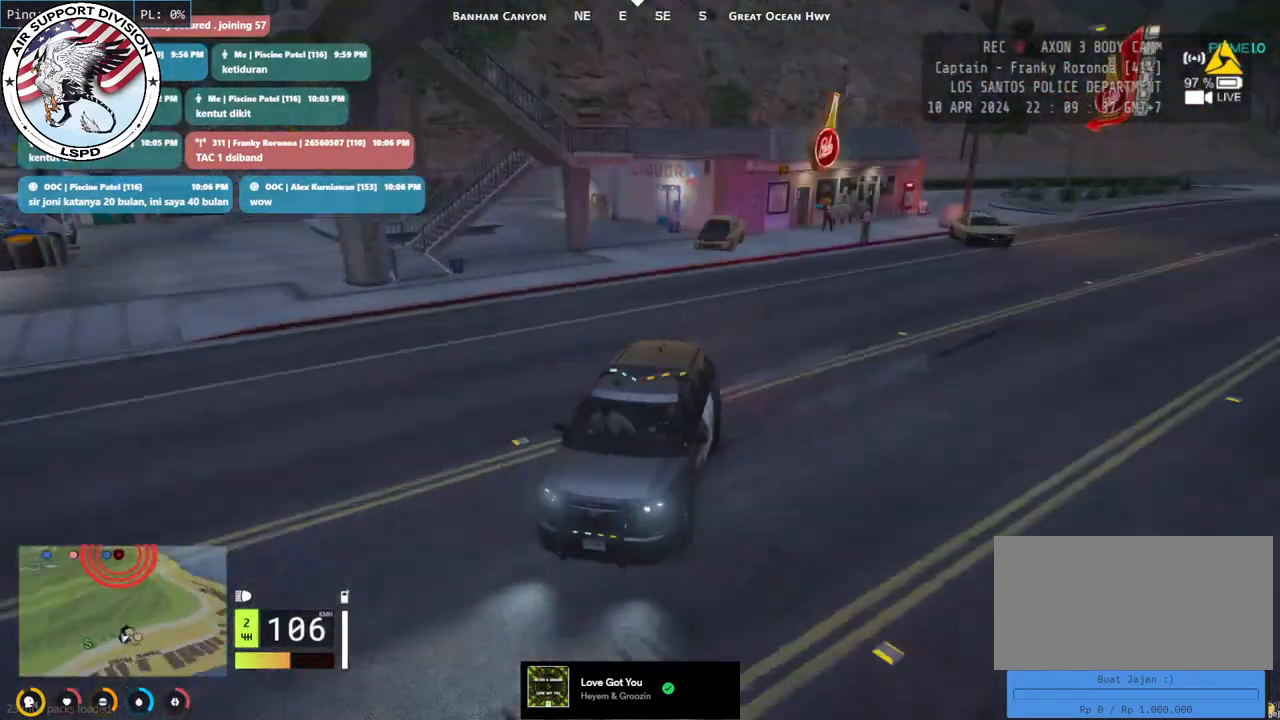
{"keys": ["a", "space"], "mouse": ["mb4"], "events": [[383, "s", "up"]]}
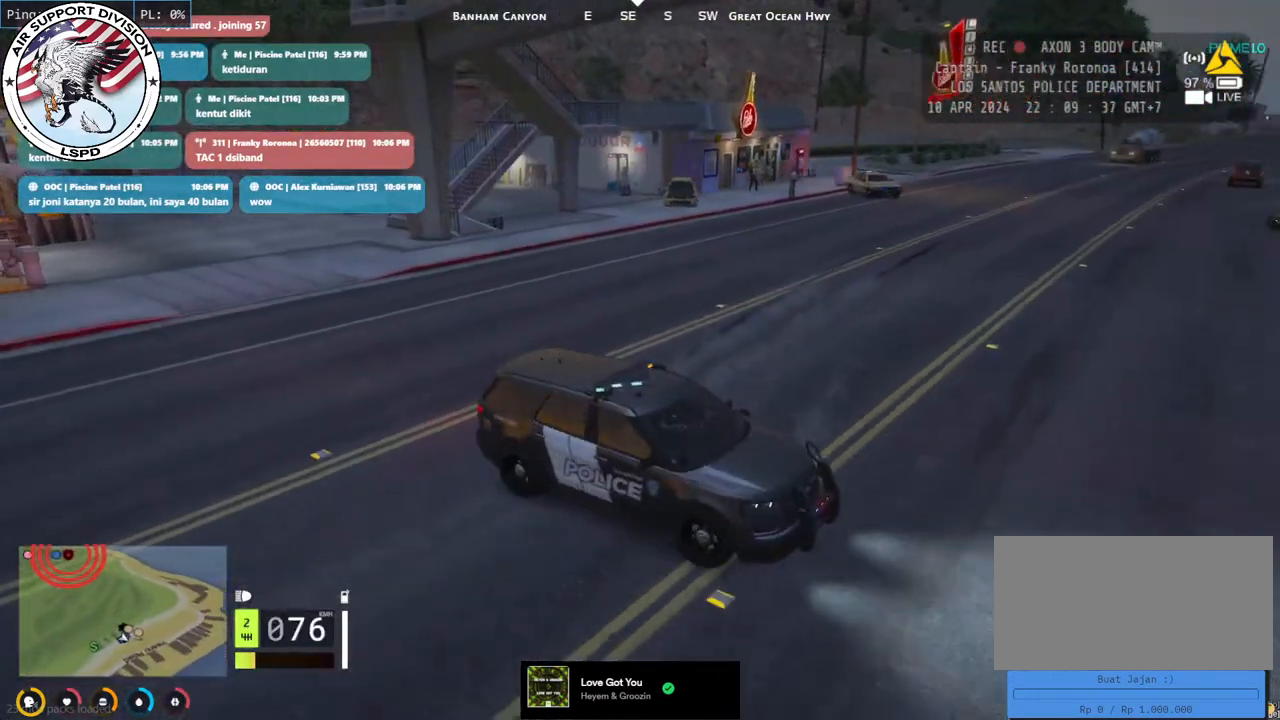
{"keys": ["w"], "mouse": ["mb4"], "events": [[67, "w", "down"], [350, "a", "up"], [483, "space", "up"]]}
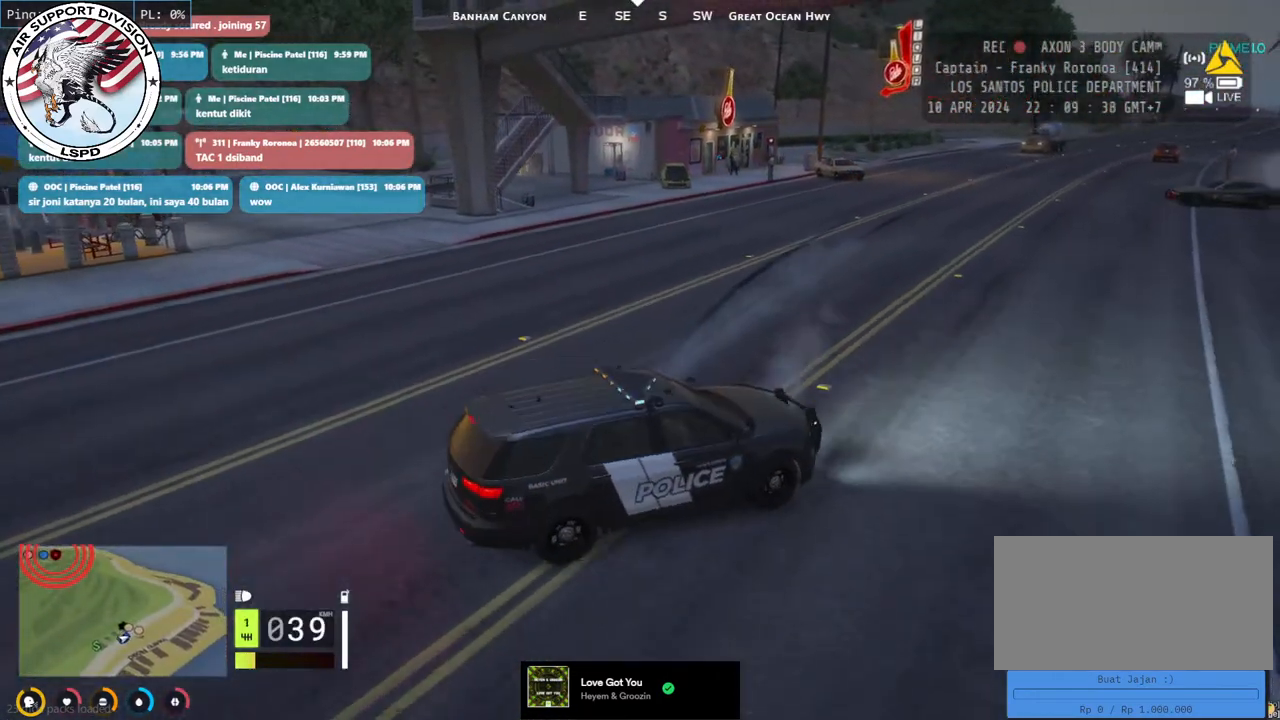
{"keys": ["w"], "mouse": ["mb4"], "events": [[33, "a", "down"], [250, "a", "up"], [317, "w", "up"], [450, "w", "down"]]}
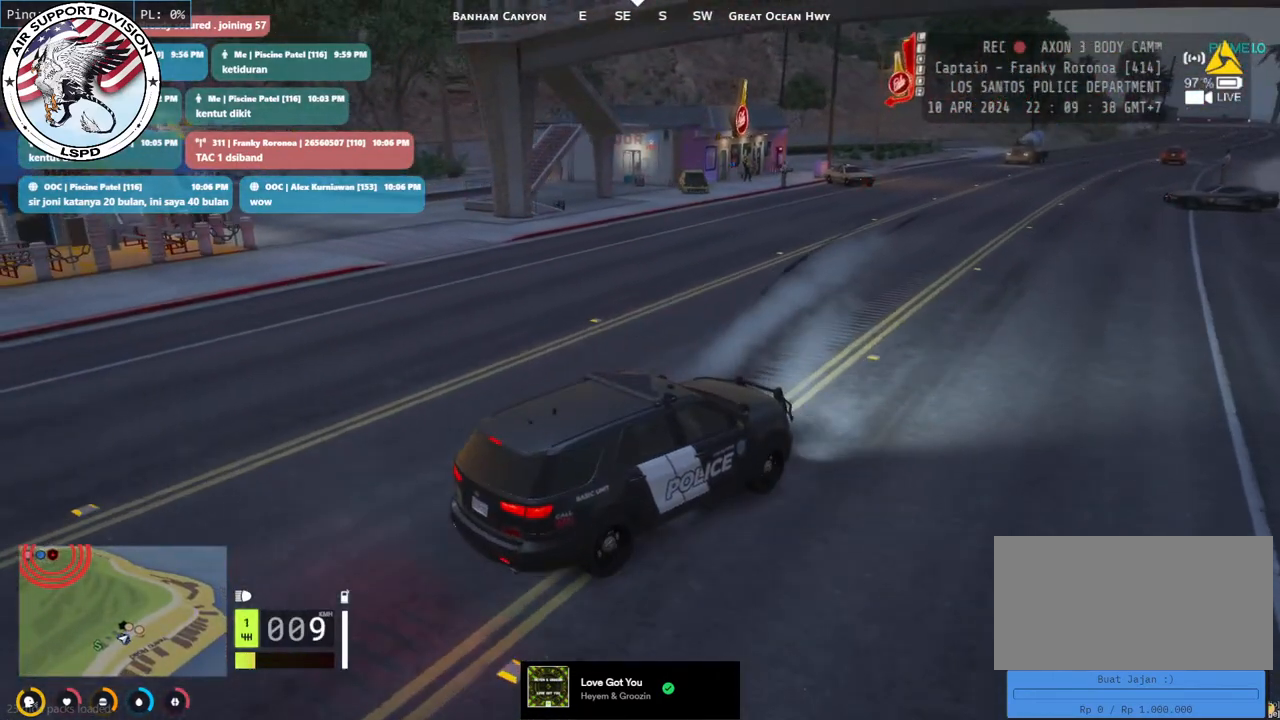
{"keys": ["a", "w"], "mouse": ["mb4"], "events": [[67, "w", "up"], [183, "w", "down"], [367, "a", "down"]]}
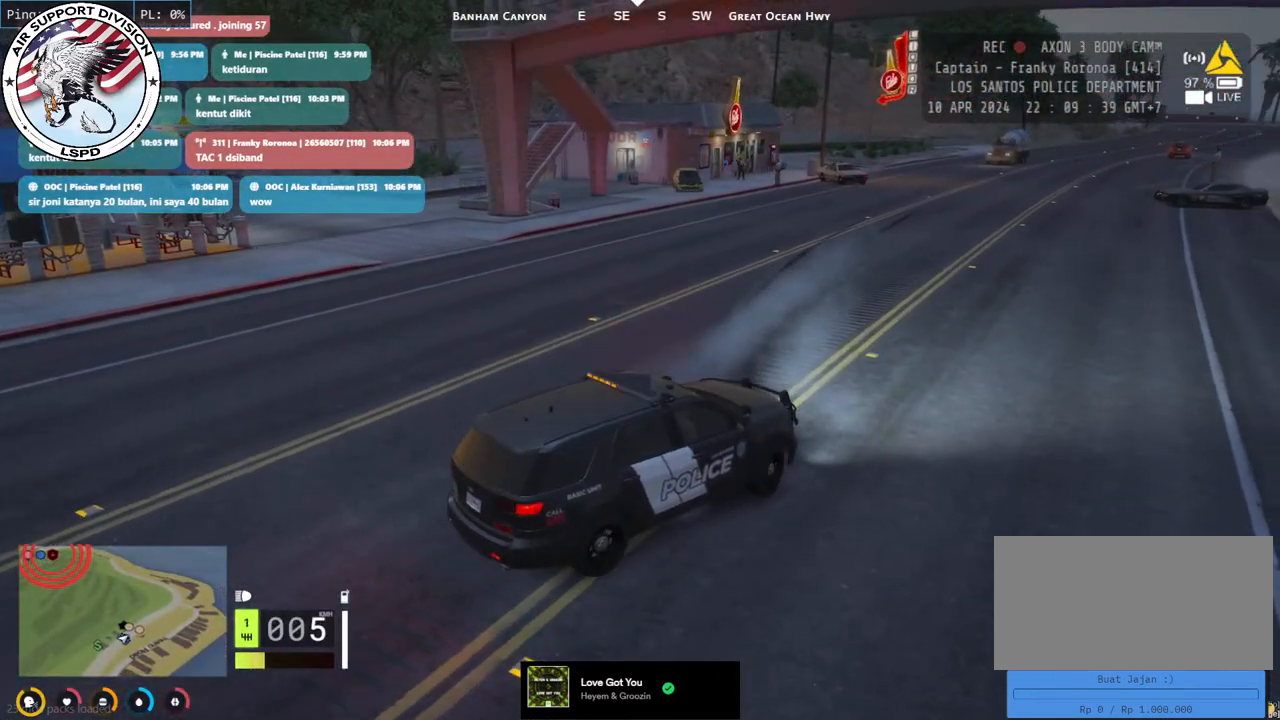
{"keys": ["w"], "mouse": ["mb4"], "events": [[183, "a", "up"]]}
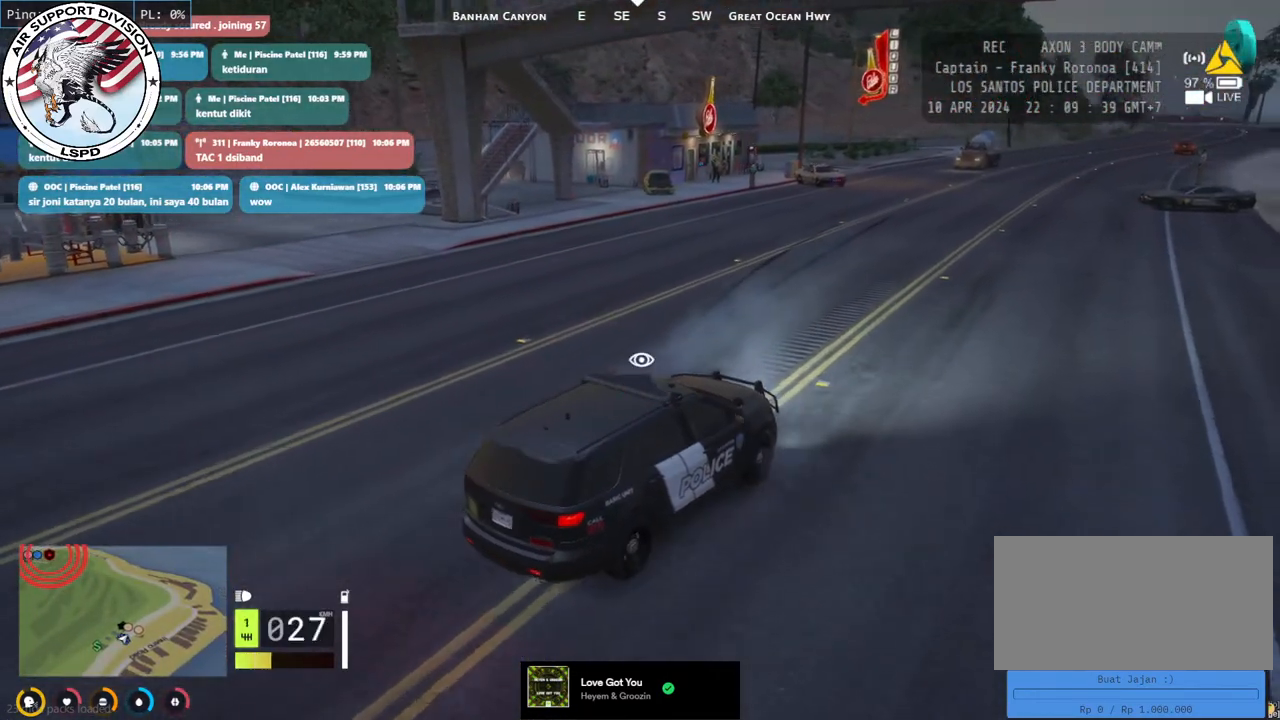
{"keys": ["w"], "mouse": ["mb4"], "events": [[100, "d", "down"], [283, "d", "up"]]}
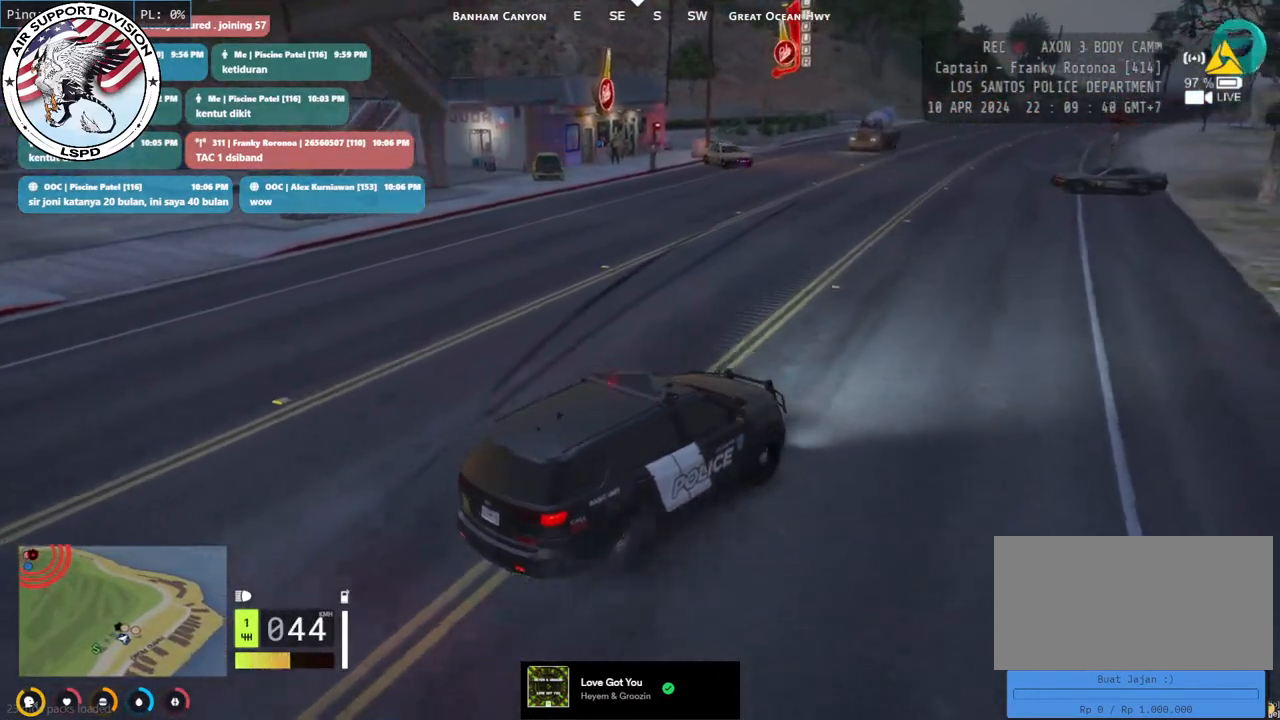
{"keys": ["a", "w"], "mouse": ["mb4"], "events": [[167, "a", "down"]]}
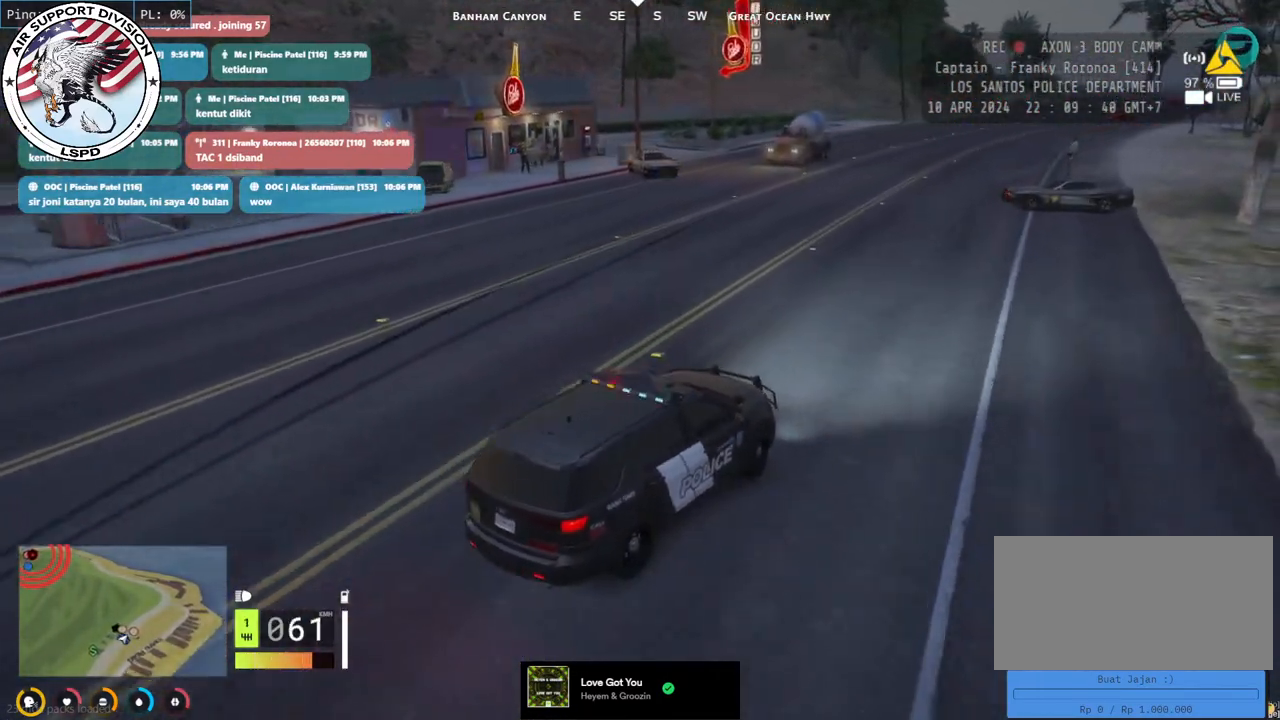
{"keys": ["d", "s", "space"], "mouse": ["mb4"], "events": [[100, "space", "down"], [100, "w", "up"], [317, "s", "down"], [400, "a", "up"], [433, "d", "down"]]}
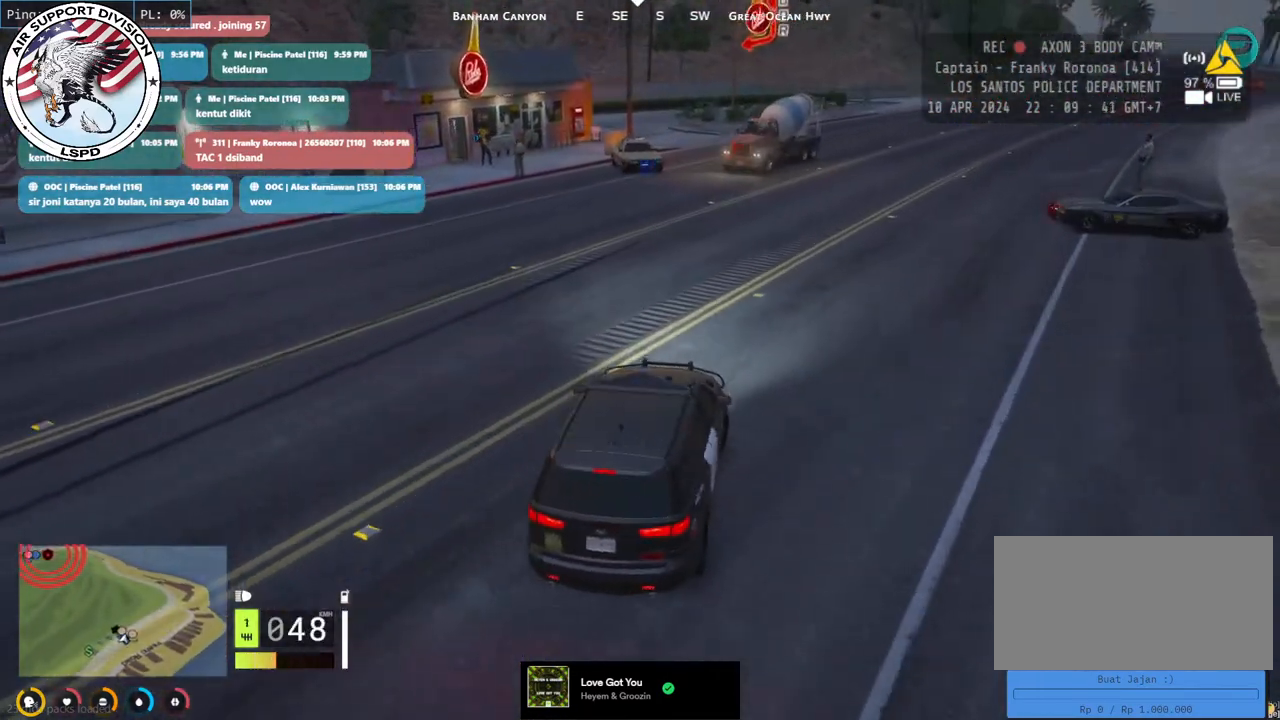
{"keys": ["d", "space"], "mouse": ["mb4"], "events": [[400, "s", "up"]]}
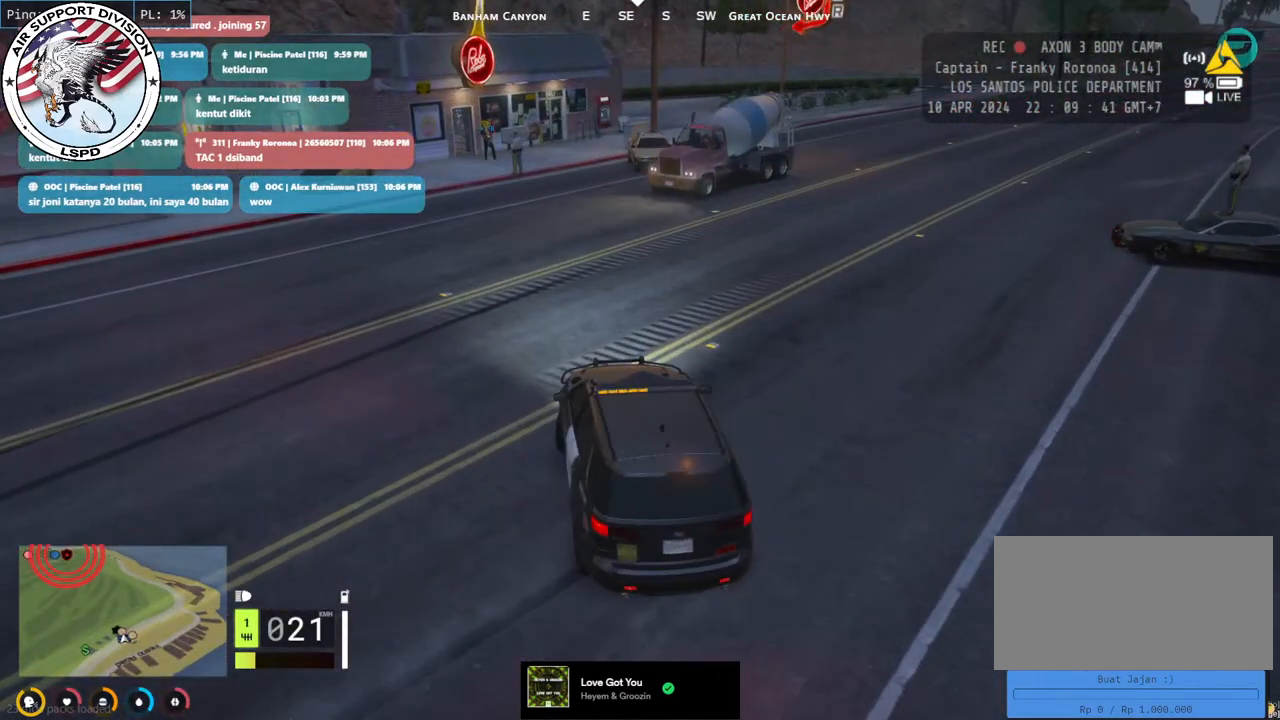
{"keys": [], "mouse": [], "events": [[300, "d", "up"], [367, "space", "up"], [467, "mouse_mb4", "up"]]}
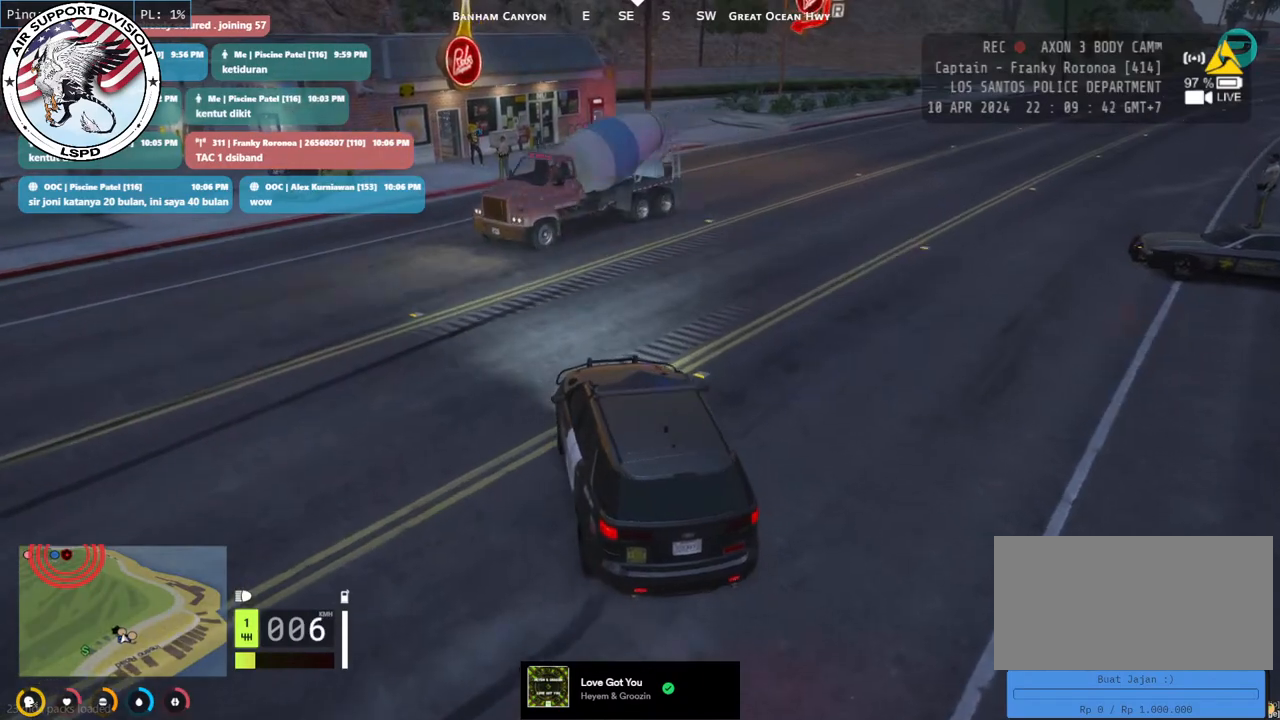
{"keys": [], "mouse": [], "events": []}
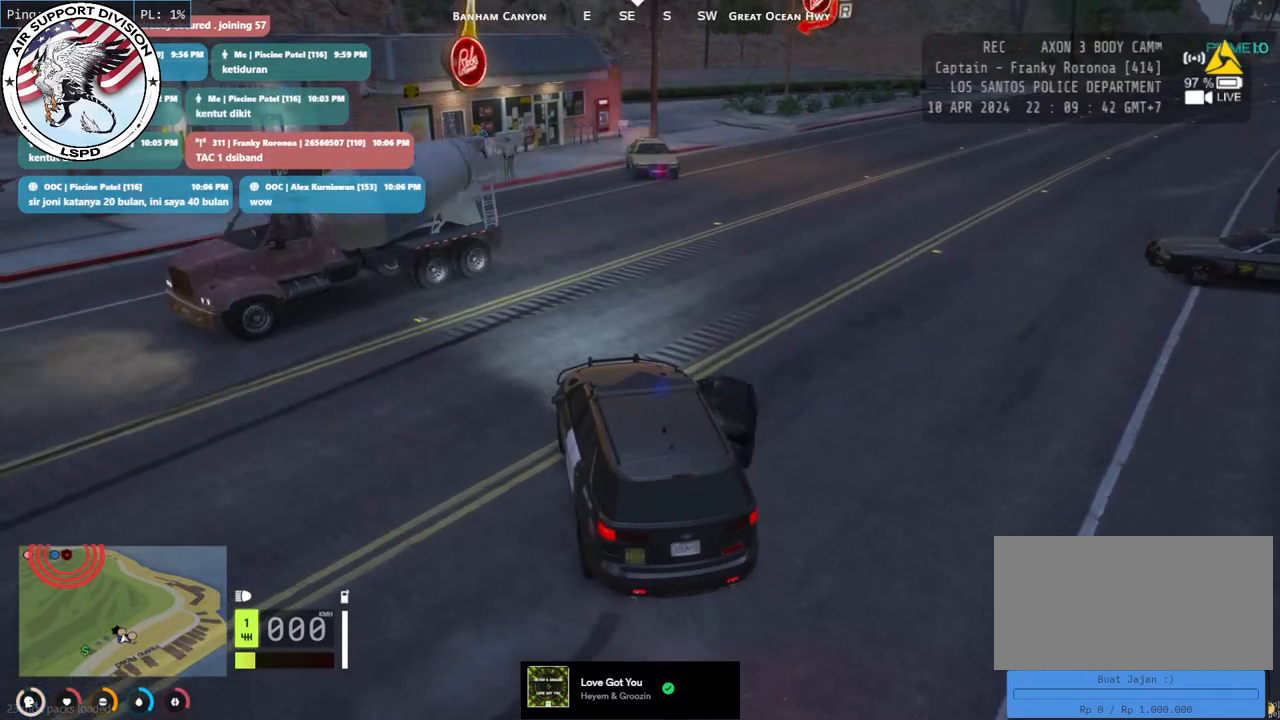
{"keys": [], "mouse": [], "events": []}
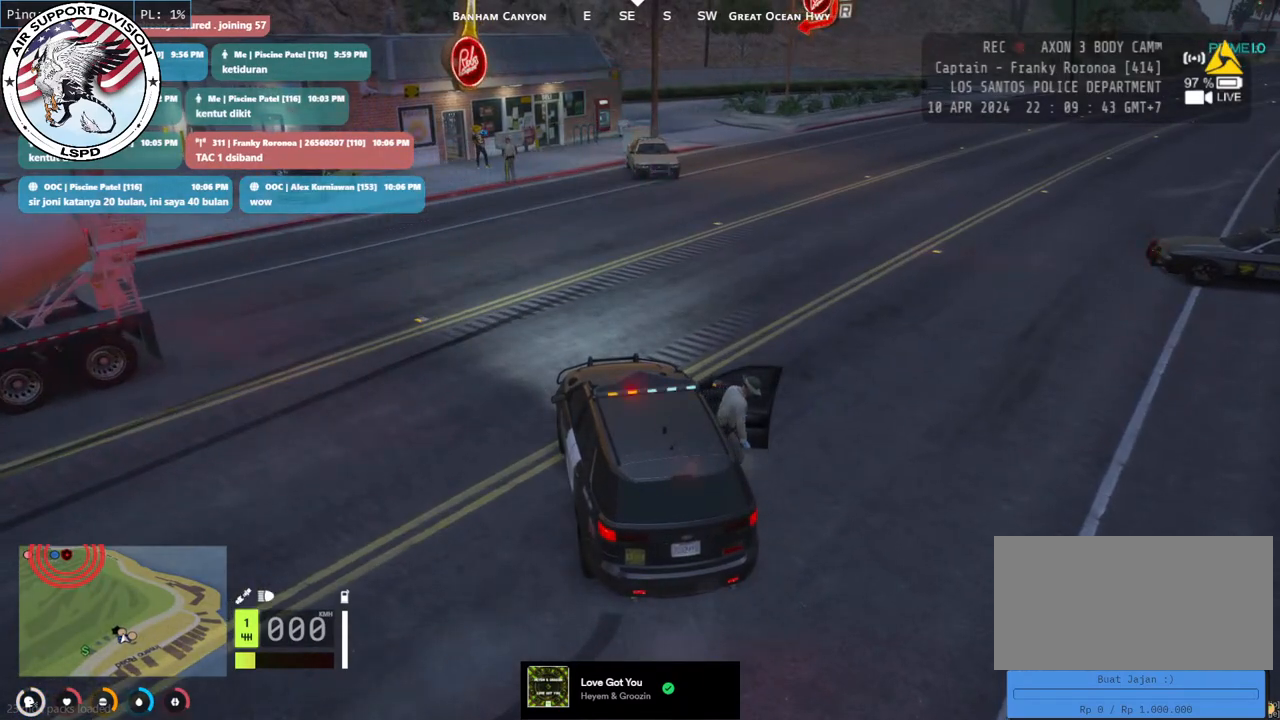
{"keys": [], "mouse": [], "events": []}
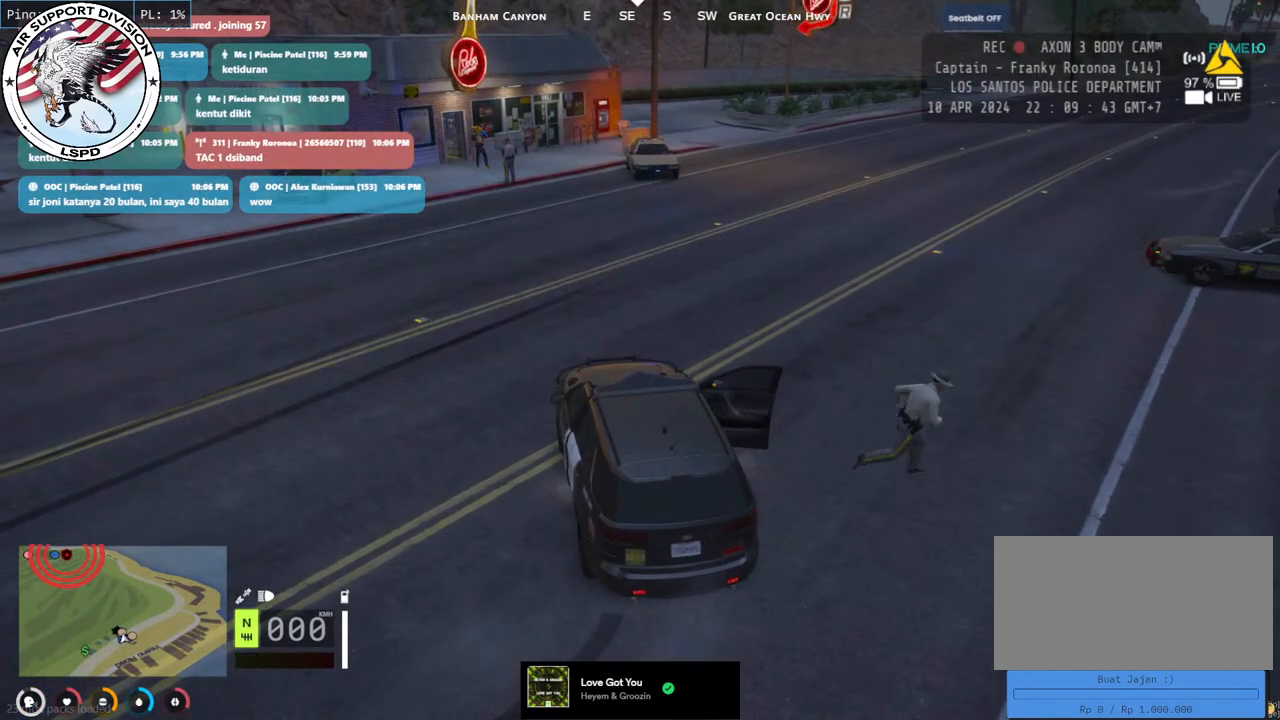
{"keys": [], "mouse": [], "events": []}
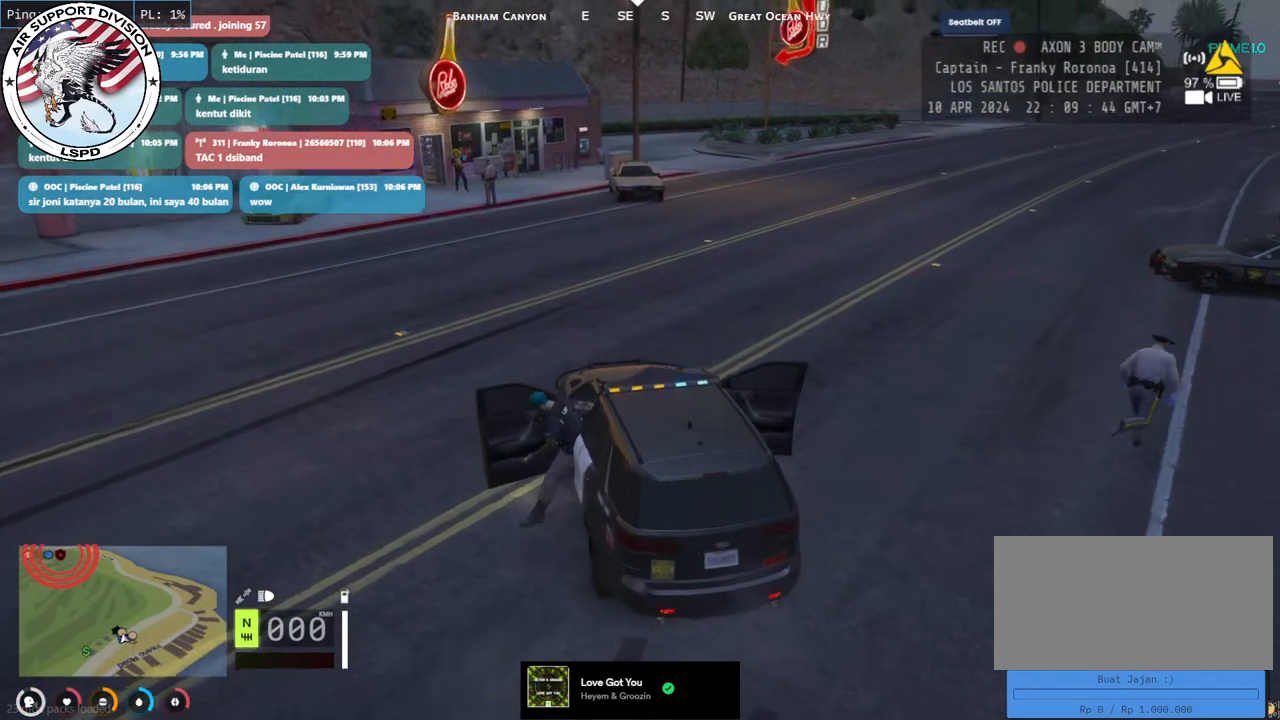
{"keys": ["shift", "w"], "mouse": [], "events": [[300, "shift", "down"], [450, "w", "down"]]}
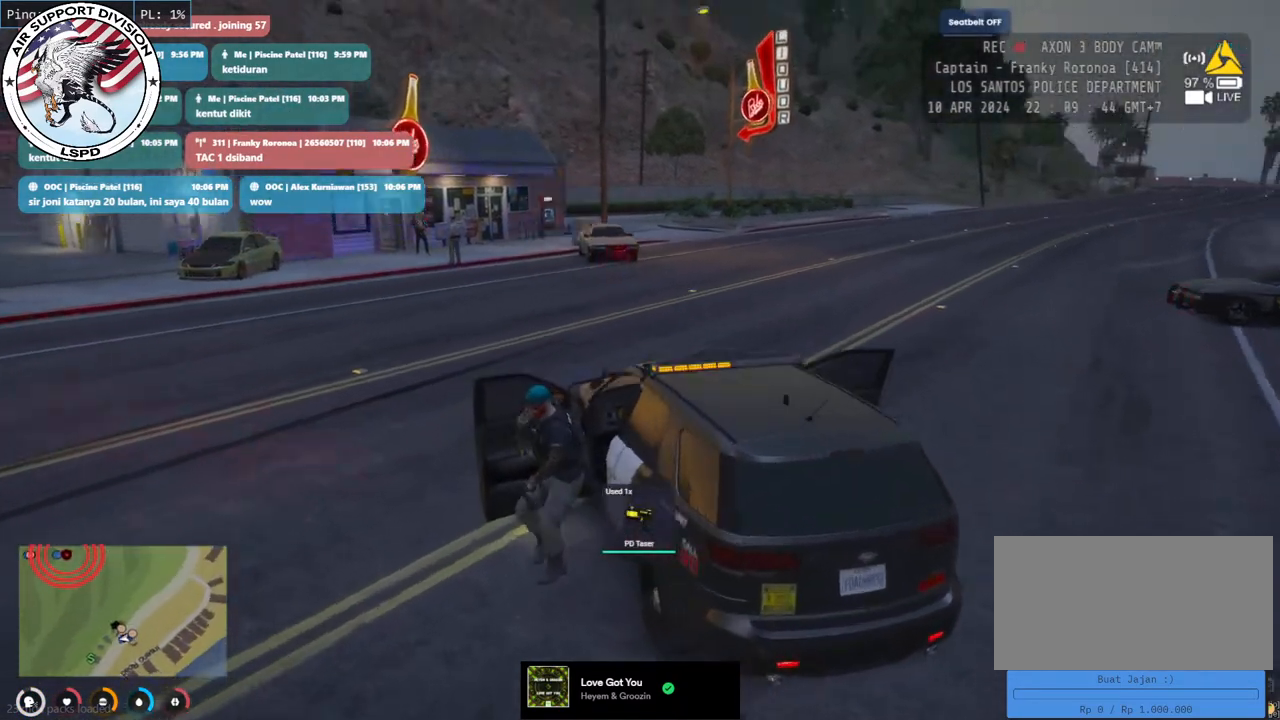
{"keys": ["shift", "w"], "mouse": [], "events": [[17, "a", "down"], [317, "a", "up"]]}
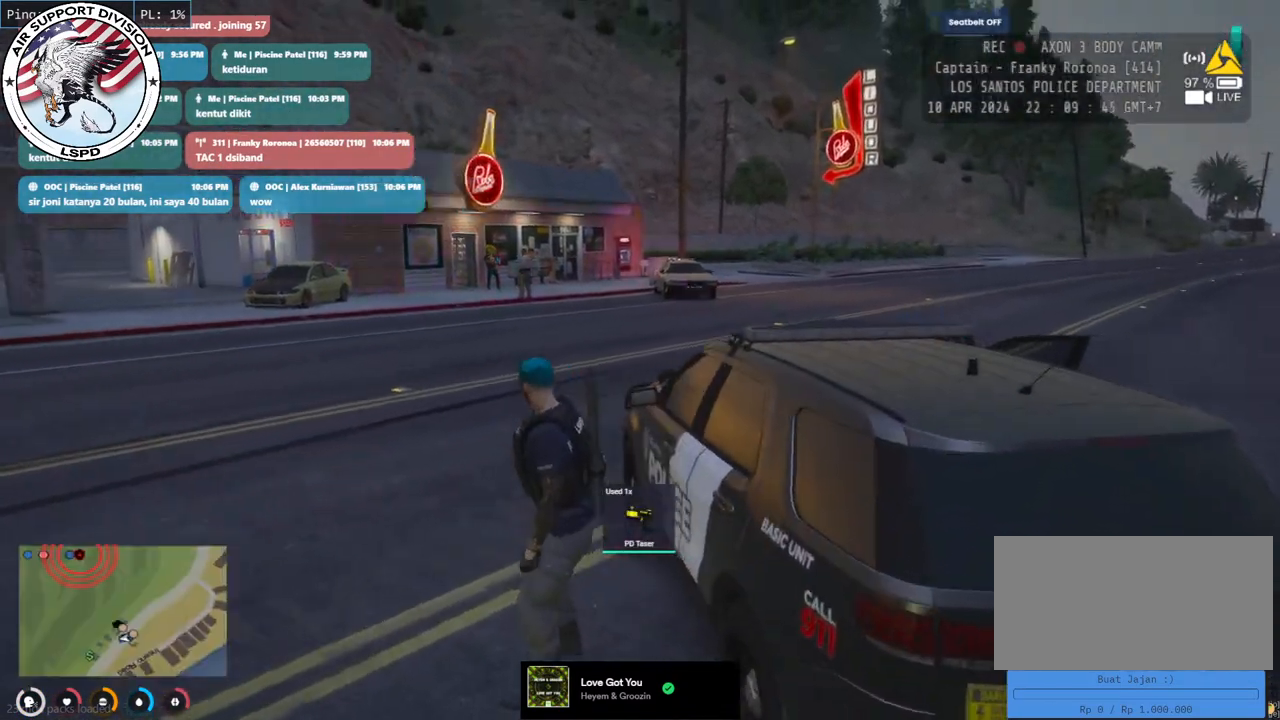
{"keys": ["shift", "w"], "mouse": [], "events": []}
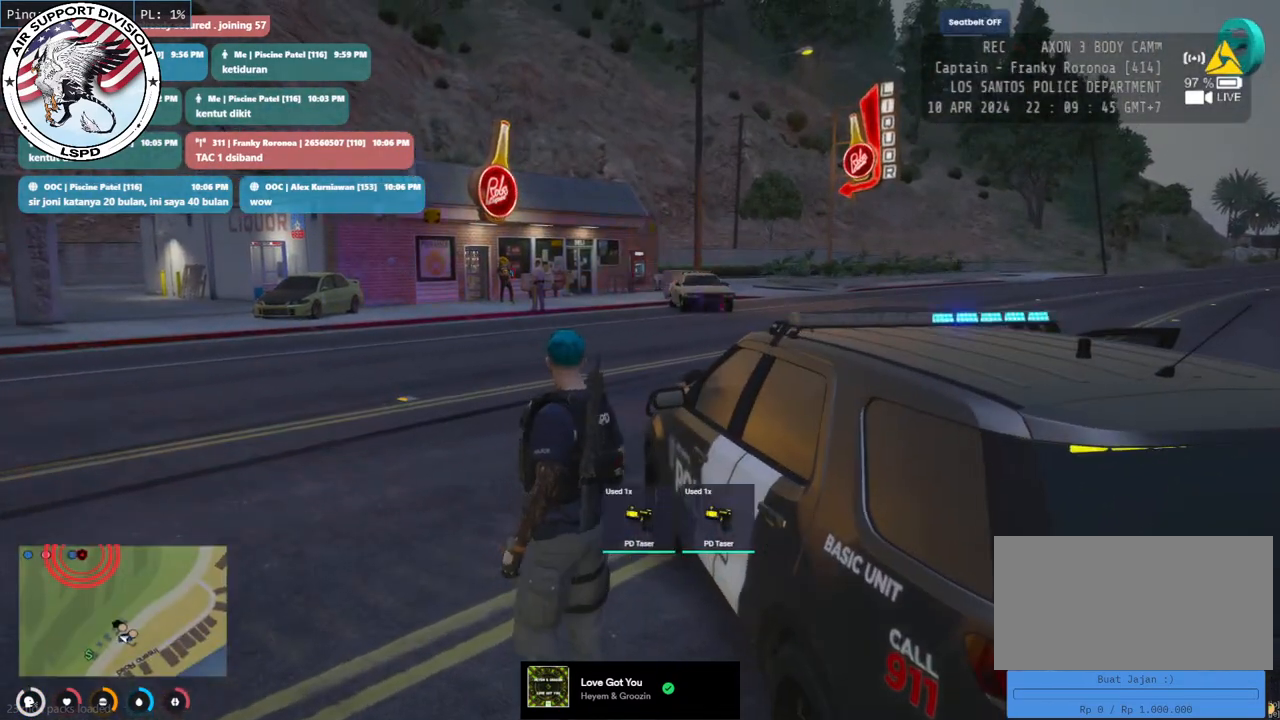
{"keys": ["a", "shift", "w"], "mouse": [], "events": [[483, "a", "down"]]}
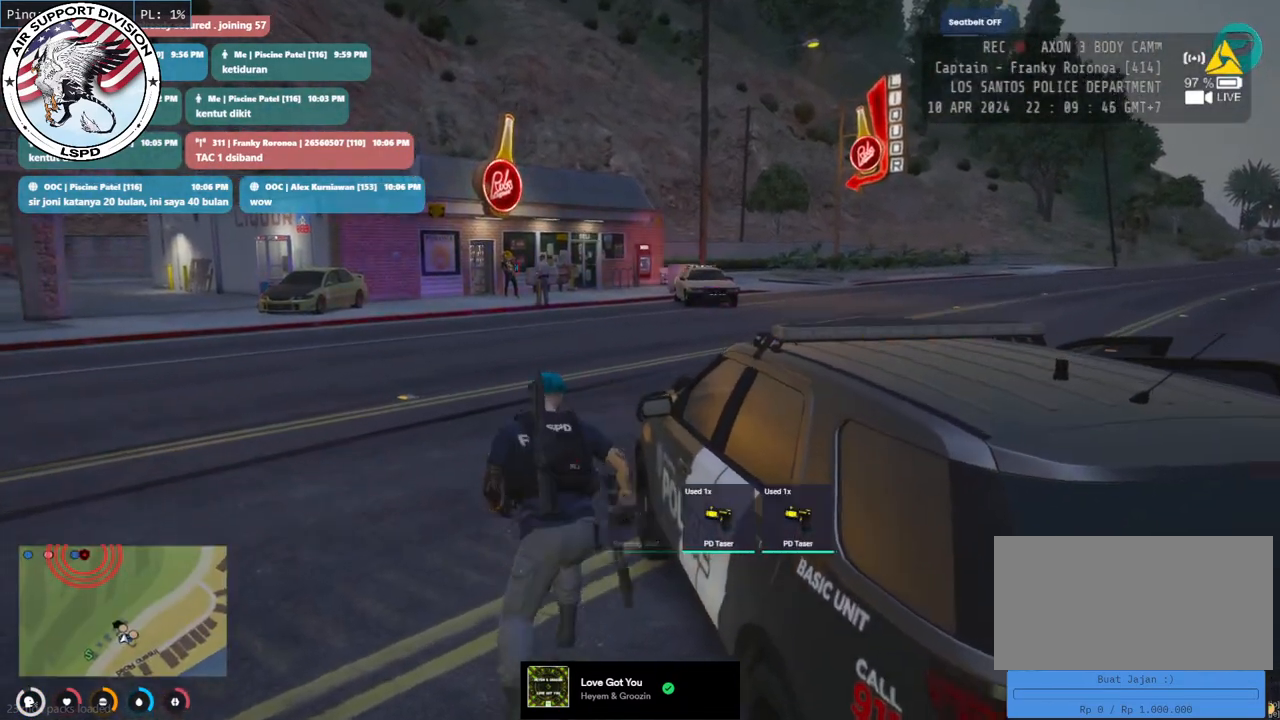
{"keys": ["shift", "w"], "mouse": [], "events": [[233, "a", "up"]]}
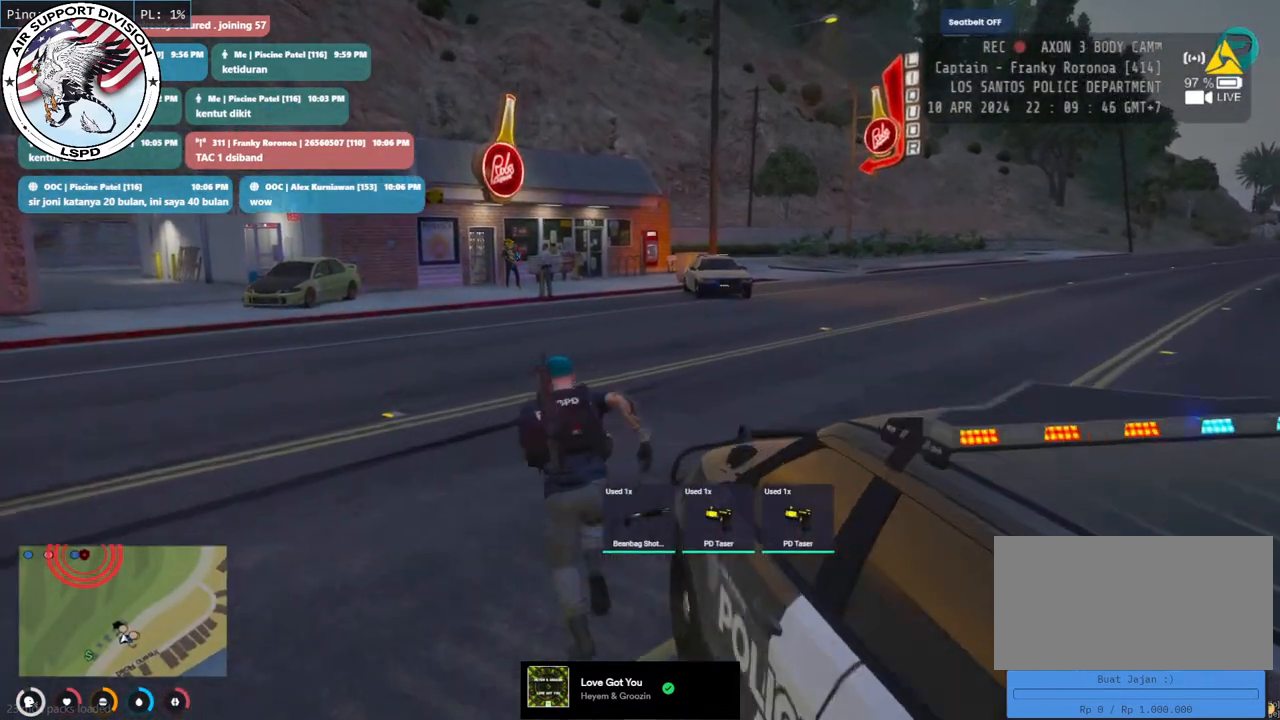
{"keys": ["shift", "w"], "mouse": [], "events": []}
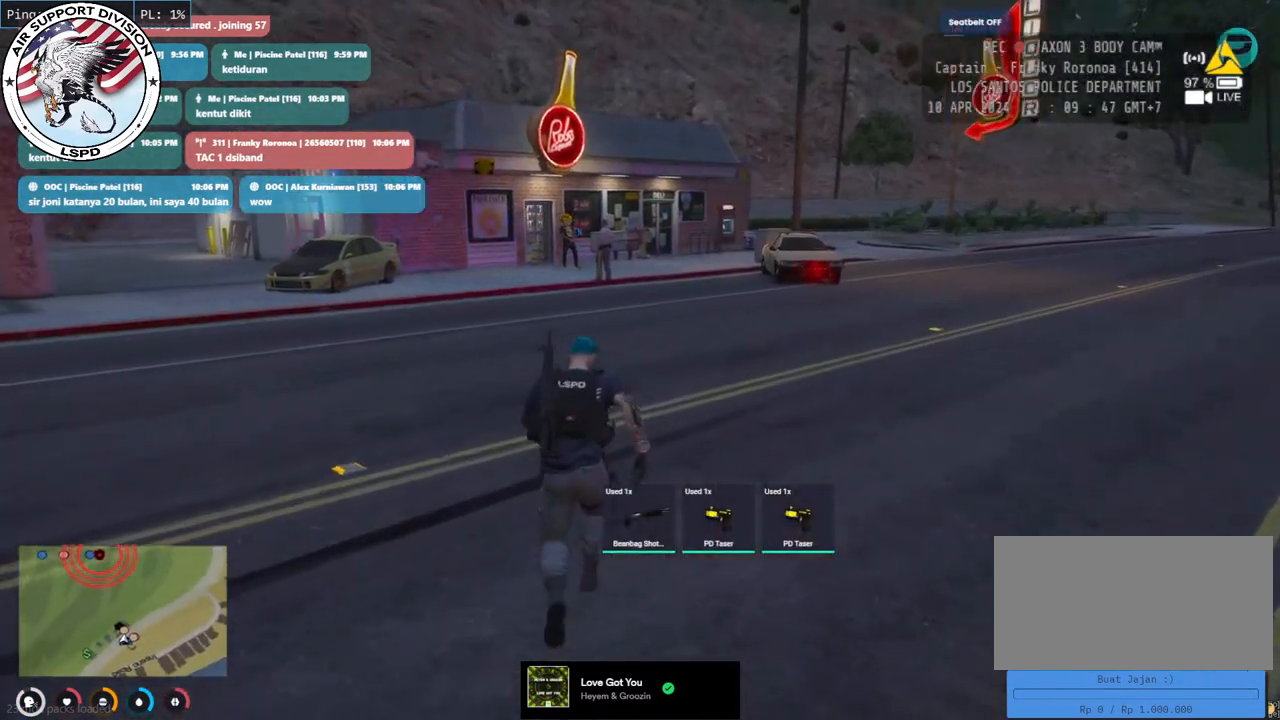
{"keys": ["shift", "w"], "mouse": [], "events": []}
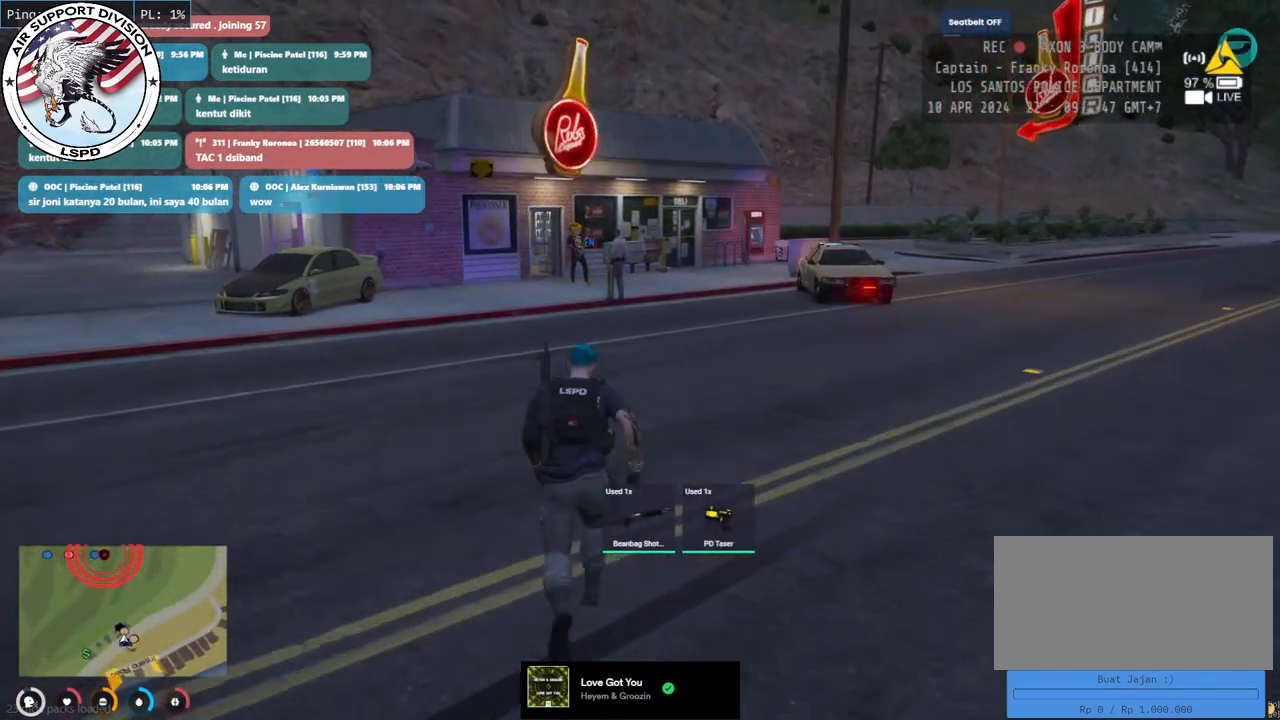
{"keys": ["shift", "w"], "mouse": [], "events": []}
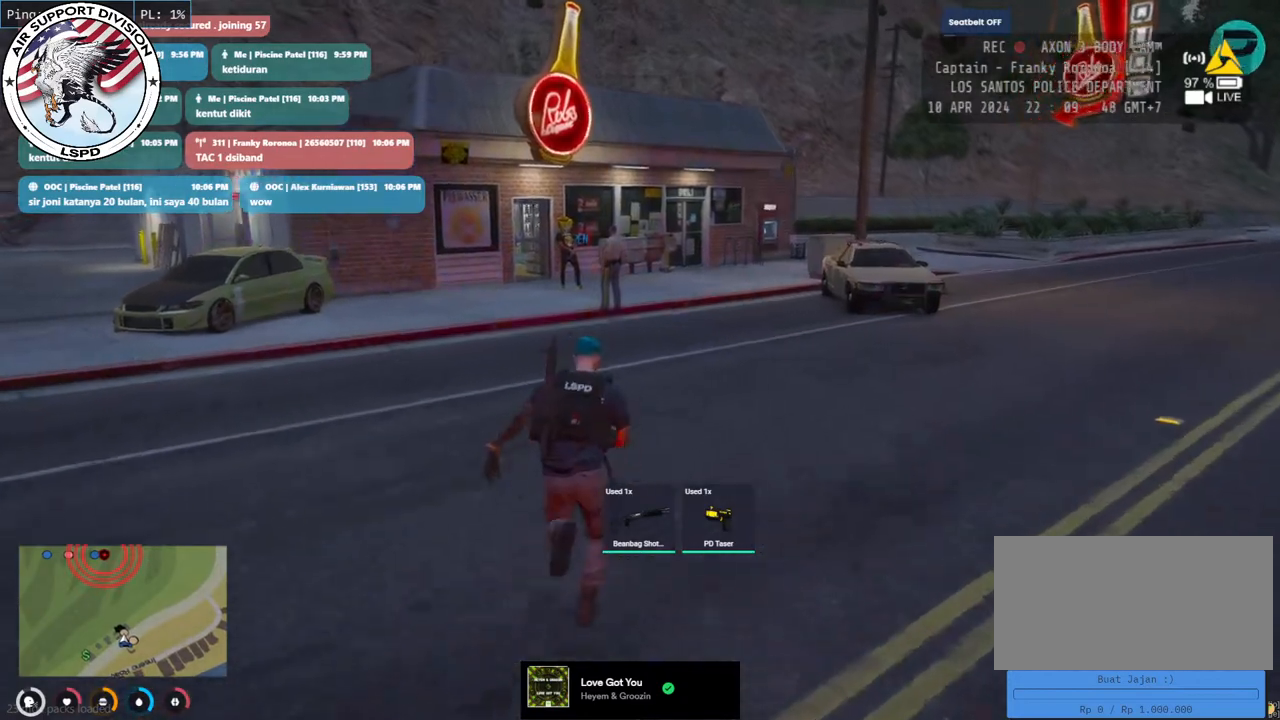
{"keys": ["shift", "w"], "mouse": [], "events": []}
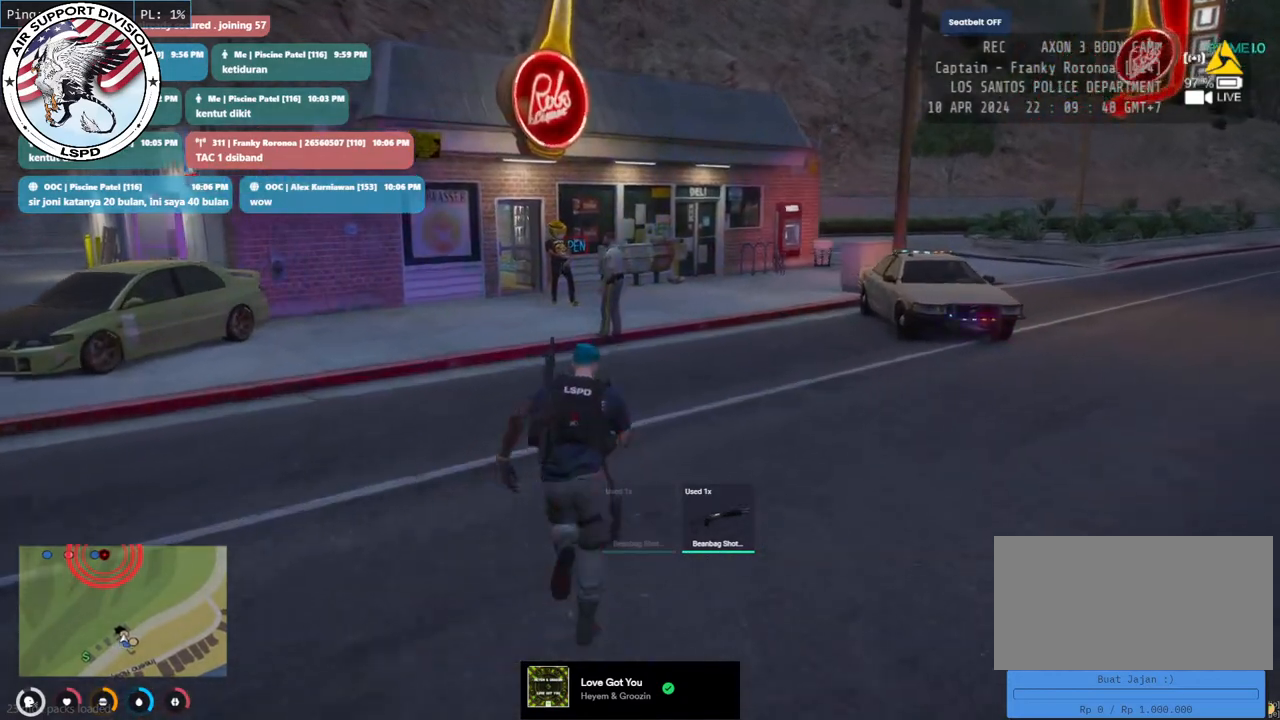
{"keys": ["w"], "mouse": [], "events": [[167, "shift", "up"]]}
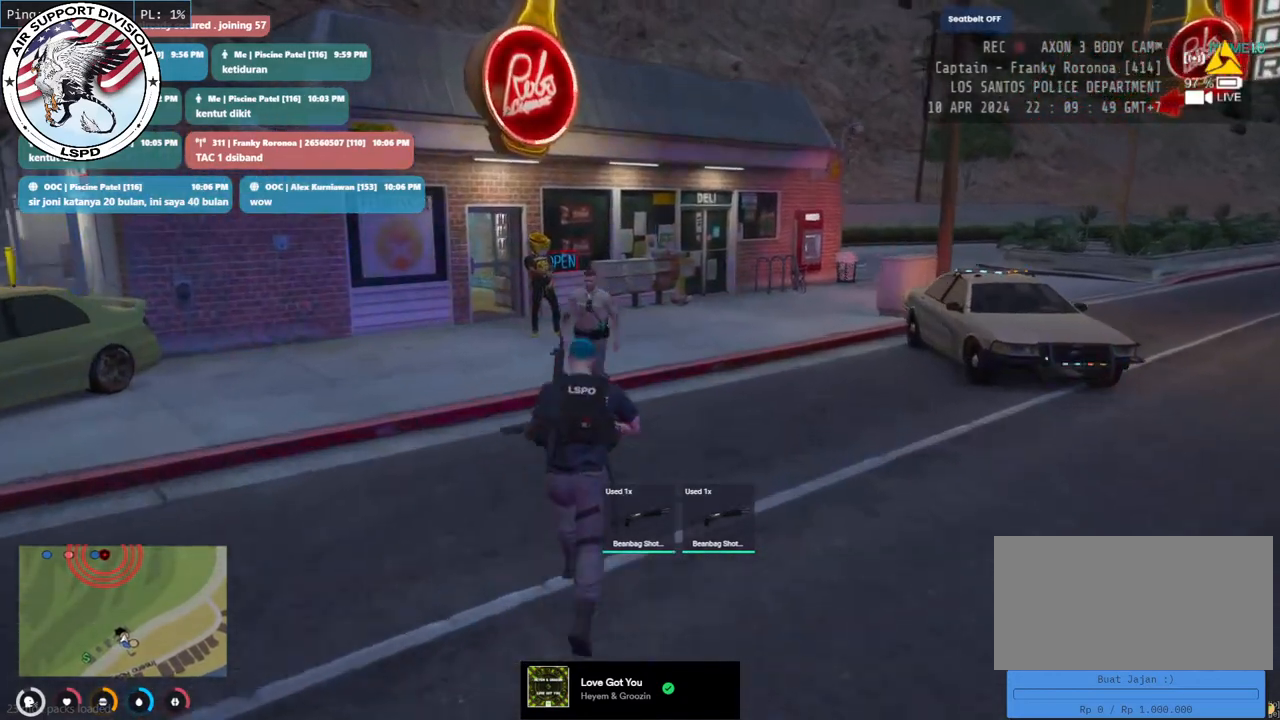
{"keys": ["w"], "mouse": [], "events": []}